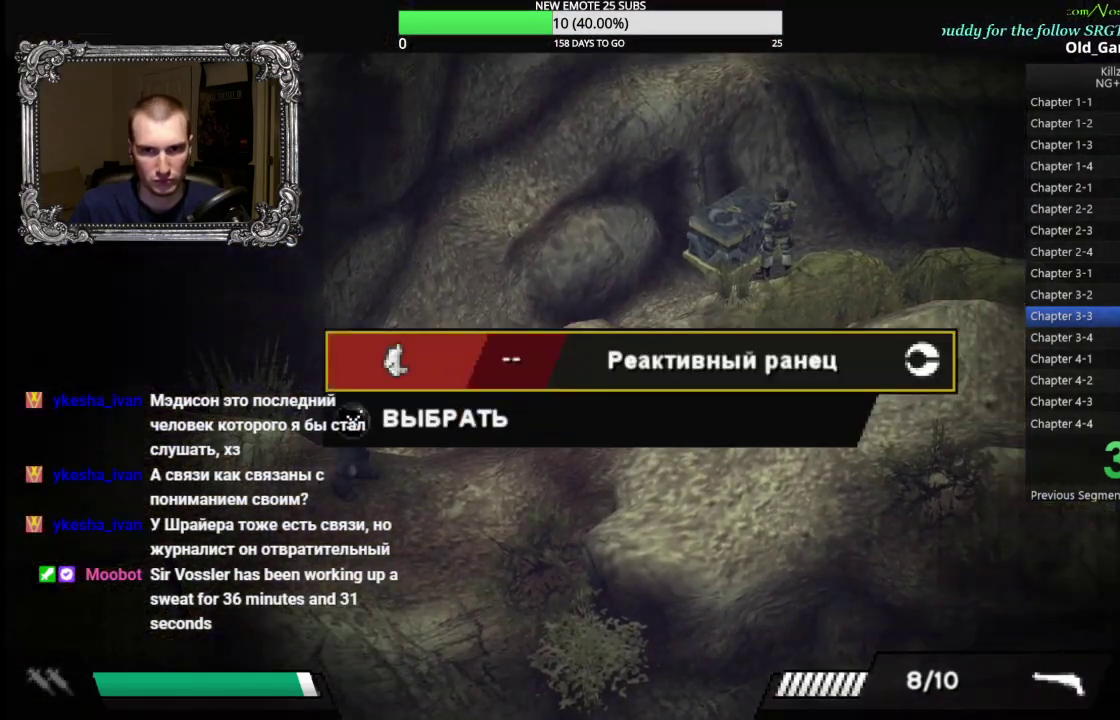
Gameplay with a controller (Xbox layout); each line is a JSON object with the inputs held at the frame after it. "events" lists button and stick changes between this image and that frame as [ms after this image, input, new state], when the widget could be followed in between. Not read: R3 right_stick.
{"buttons": [], "left_stick": "down-left", "events": [[50, "A", "down"], [133, "A", "up"], [217, "B", "down"], [317, "B", "up"], [400, "B", "down"], [417, "left_stick", "down-left"], [500, "B", "up"]]}
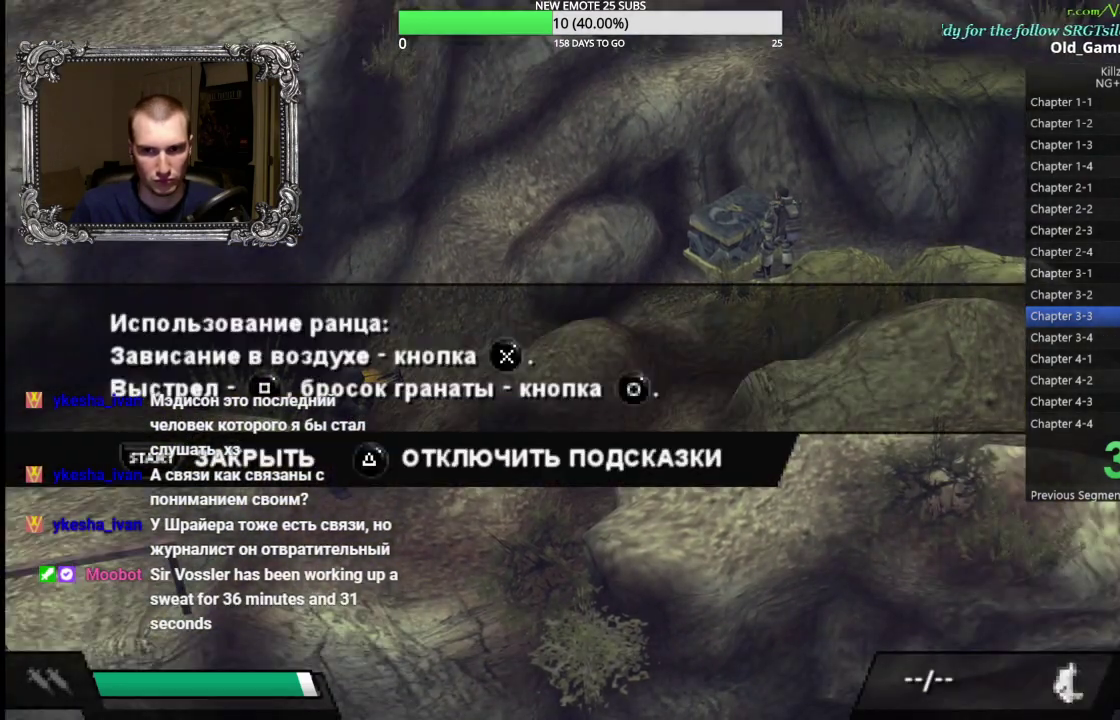
{"buttons": [], "left_stick": "down-left", "events": [[183, "A", "down"], [467, "A", "up"]]}
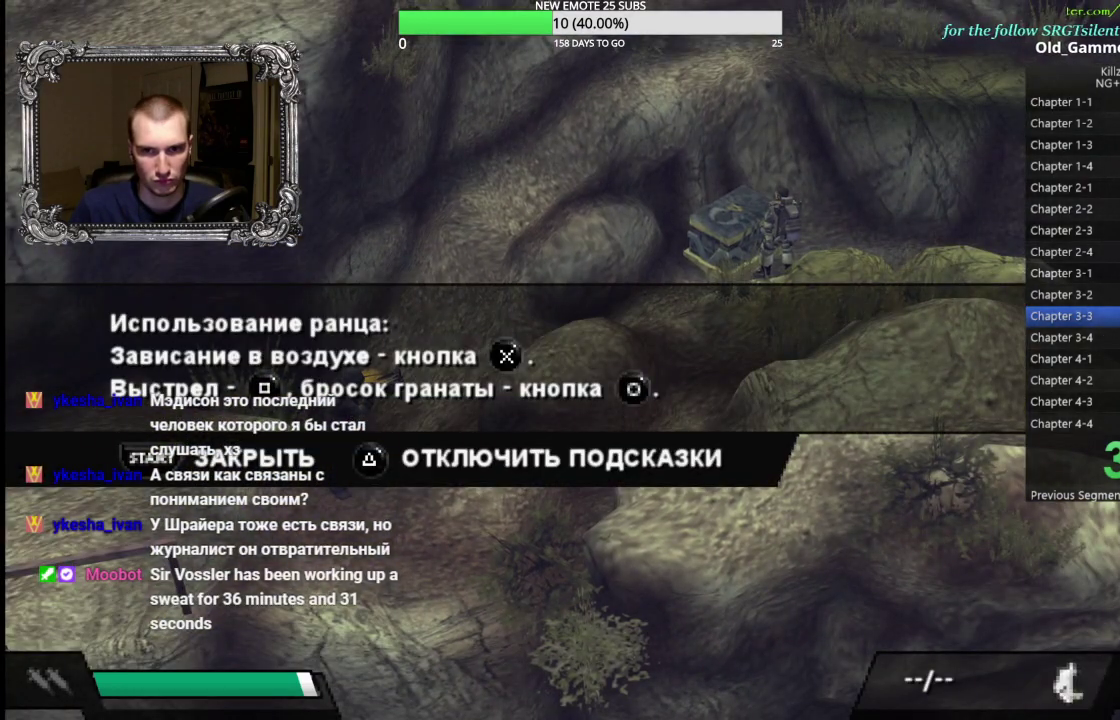
{"buttons": ["A", "X"], "left_stick": "down-left", "events": [[100, "Y", "down"], [200, "Y", "up"], [333, "A", "down"], [483, "X", "down"]]}
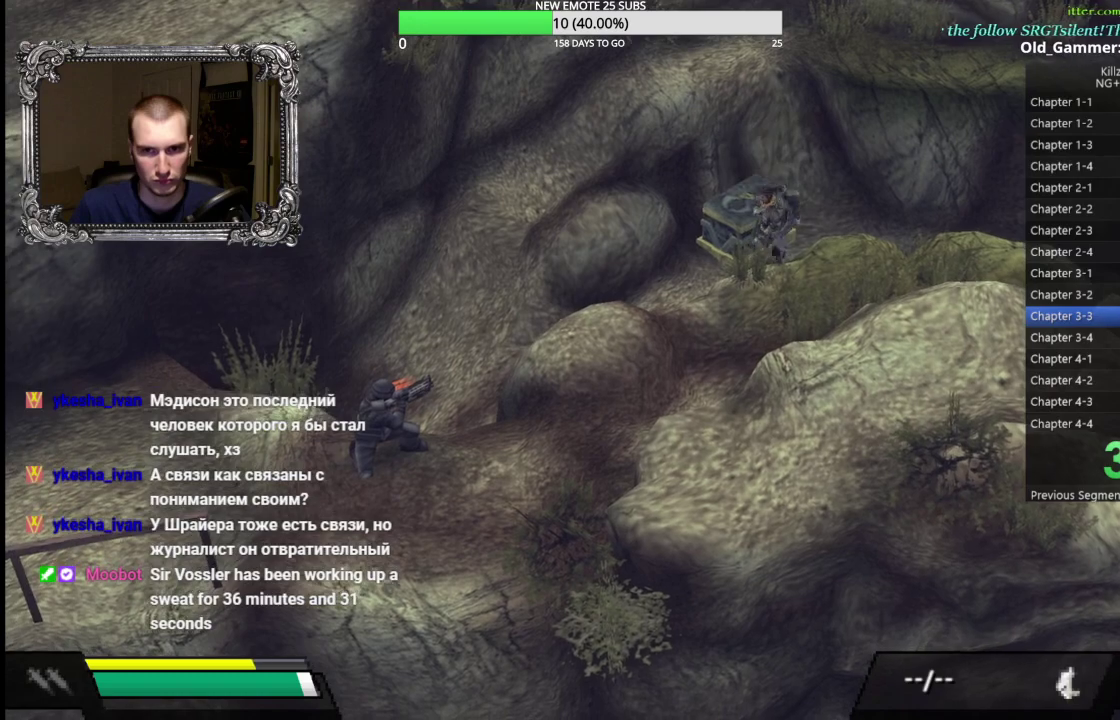
{"buttons": ["A"], "left_stick": "down-left", "events": [[400, "X", "up"]]}
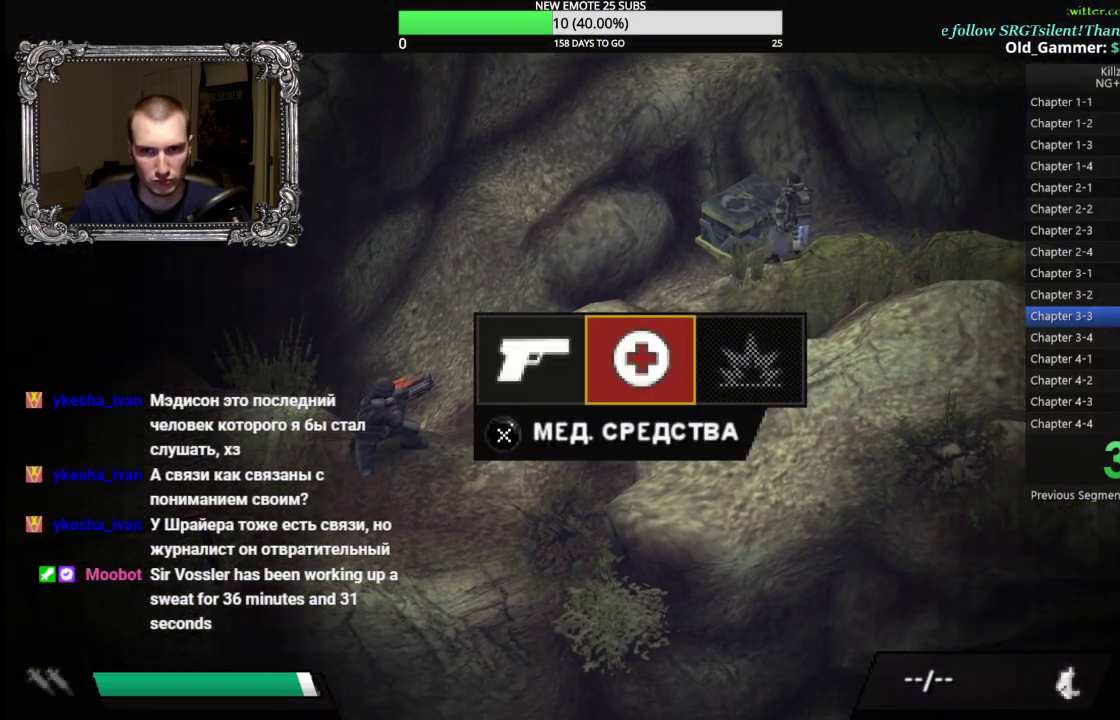
{"buttons": [], "left_stick": "down", "events": [[67, "left_stick", "down"], [83, "A", "up"], [283, "B", "down"], [417, "B", "up"]]}
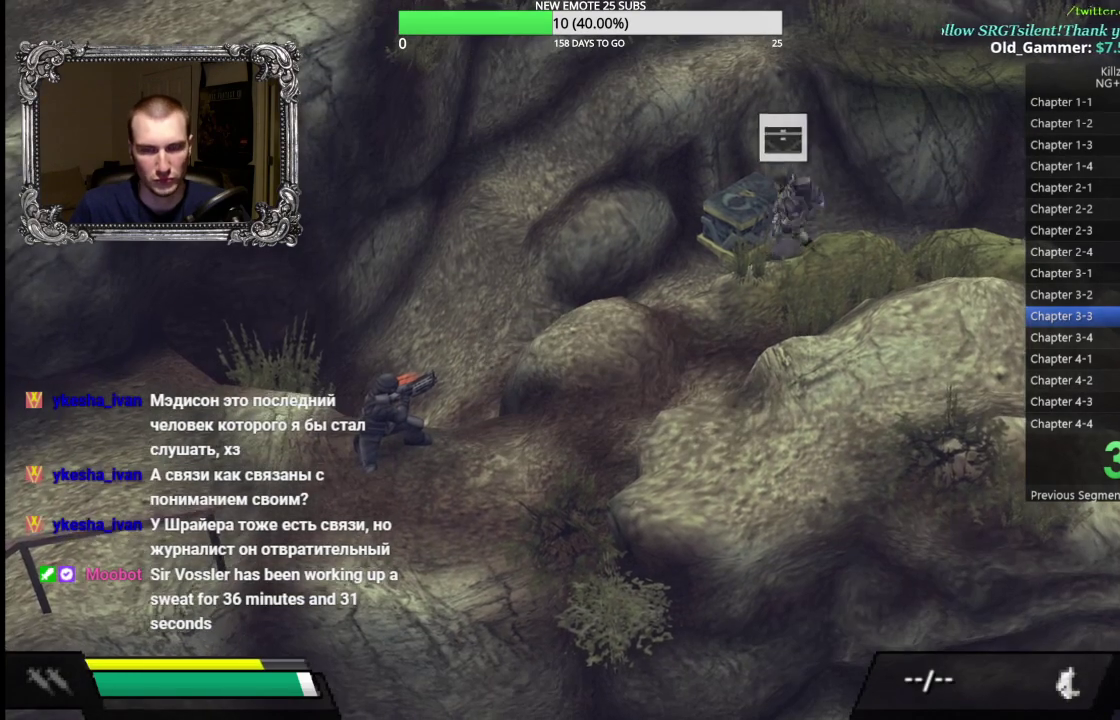
{"buttons": [], "left_stick": "down-left", "events": [[317, "left_stick", "down-left"]]}
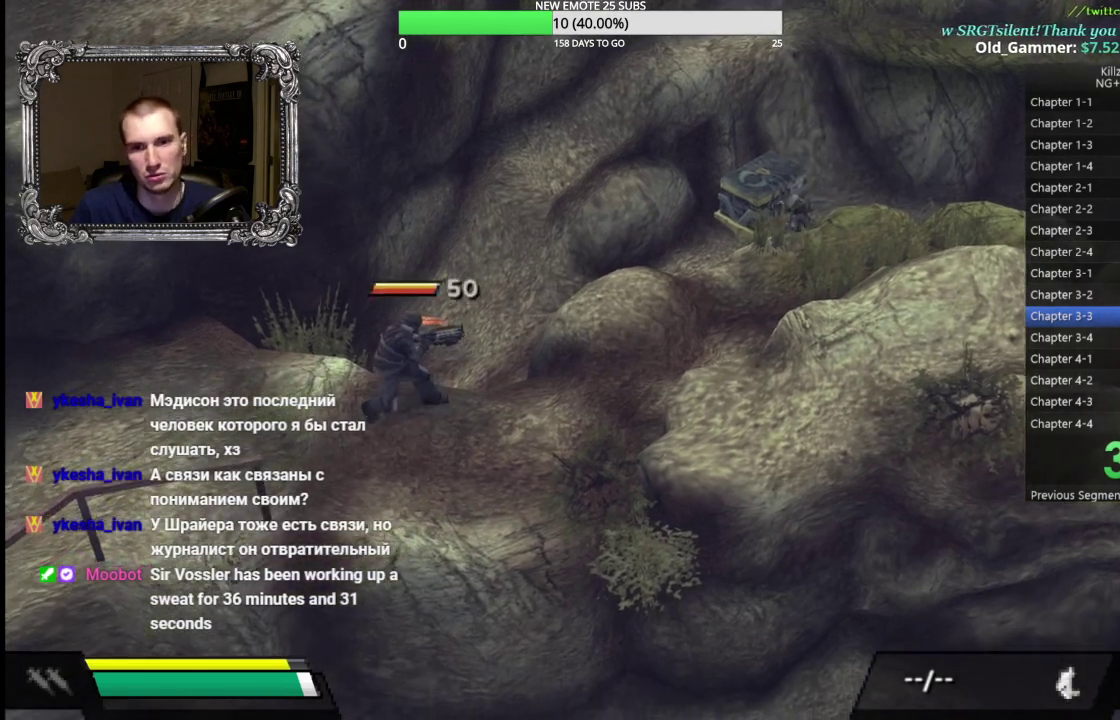
{"buttons": [], "left_stick": "down-left", "events": [[17, "X", "down"], [500, "X", "up"]]}
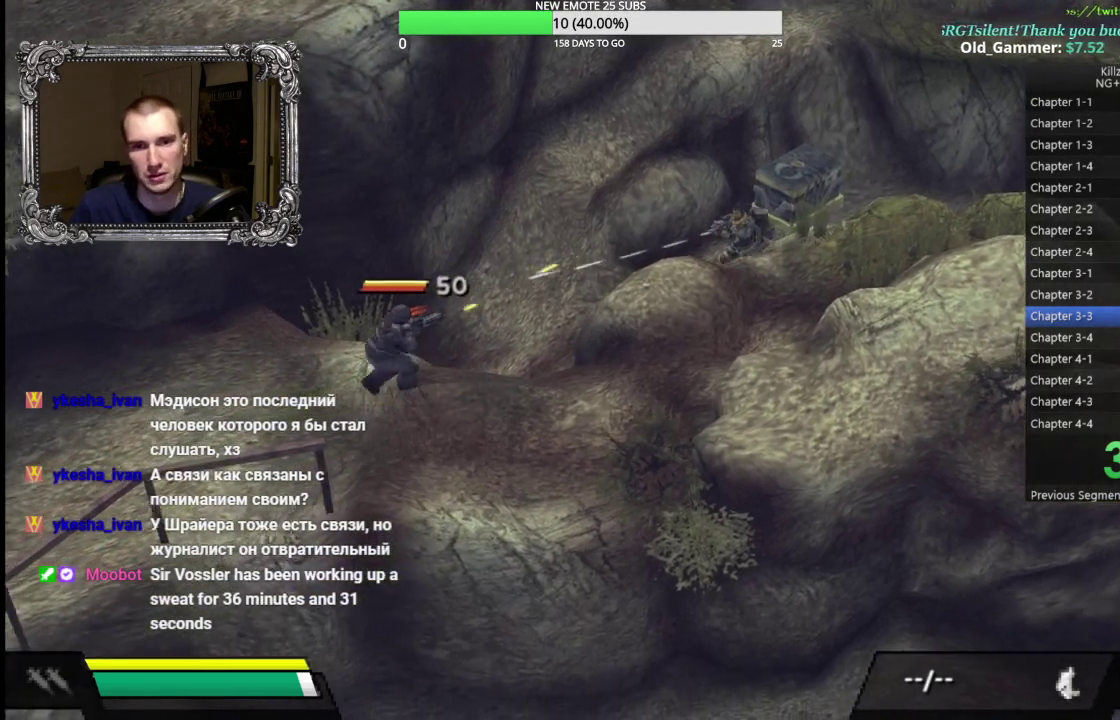
{"buttons": [], "left_stick": "down-left", "events": []}
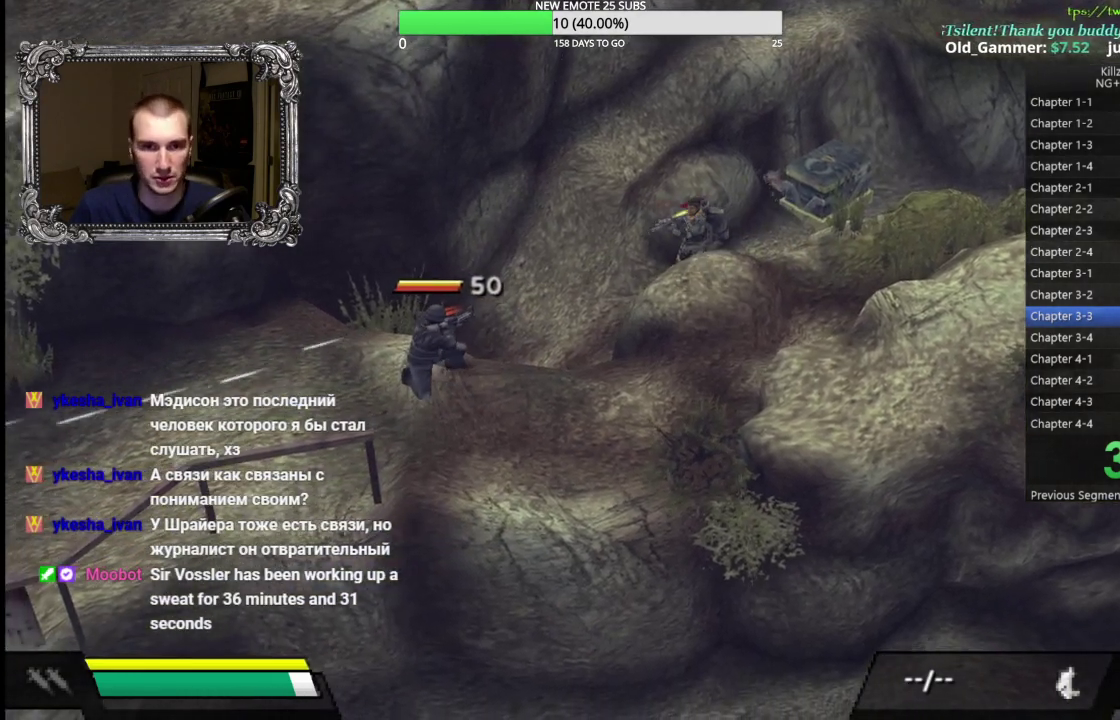
{"buttons": [], "left_stick": "down-left", "events": []}
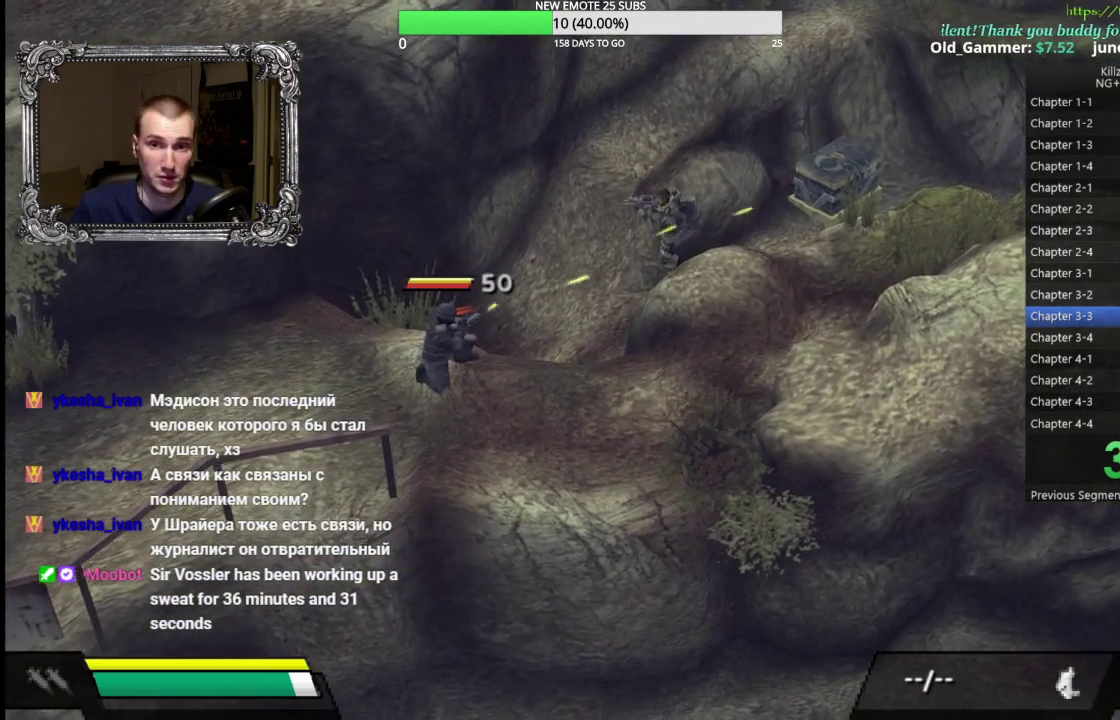
{"buttons": [], "left_stick": "up-left", "events": [[183, "left_stick", "left"], [283, "left_stick", "up-left"]]}
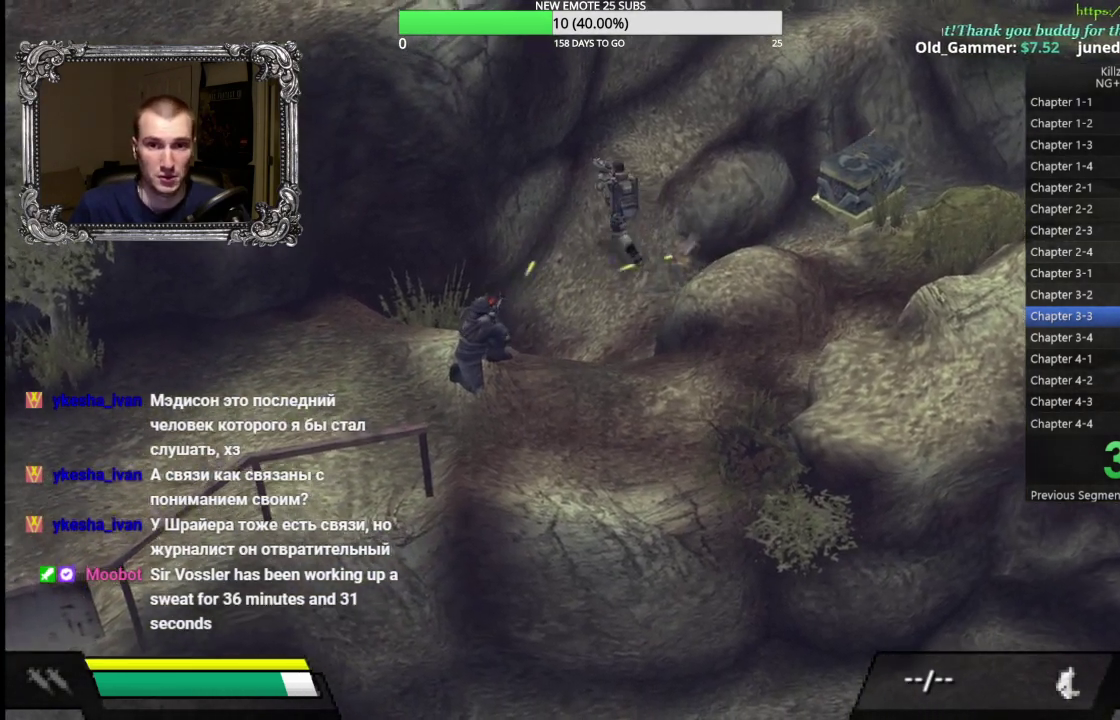
{"buttons": [], "left_stick": "up-right", "events": [[67, "left_stick", "up"], [400, "left_stick", "up-right"]]}
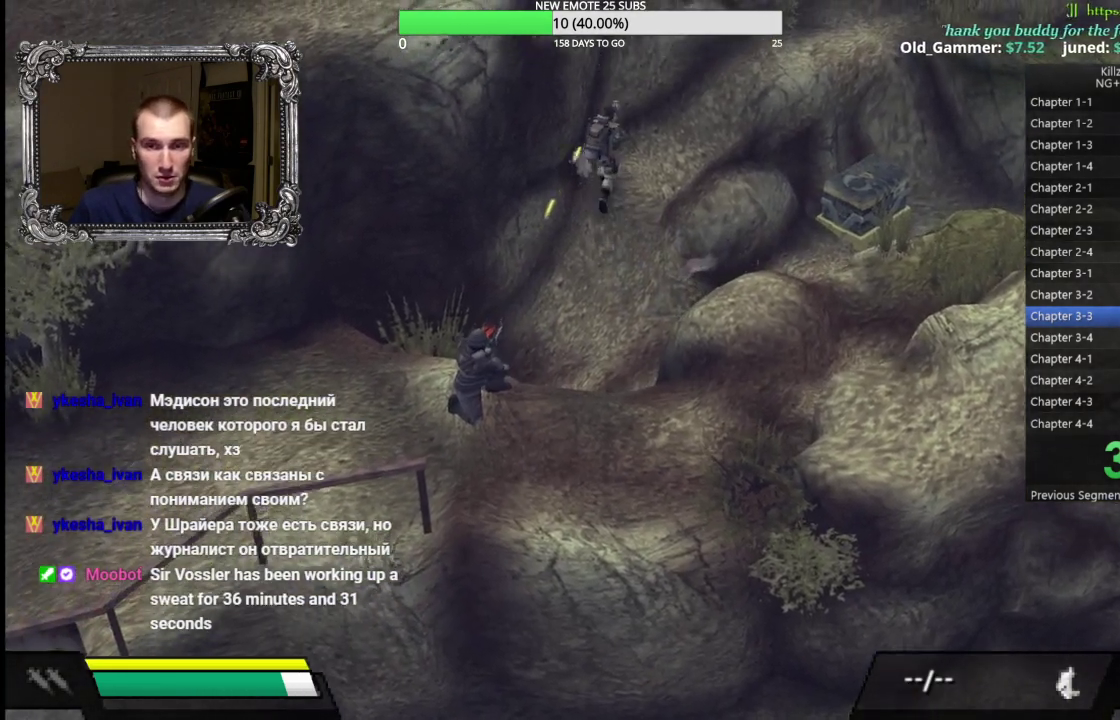
{"buttons": [], "left_stick": "up-right", "events": []}
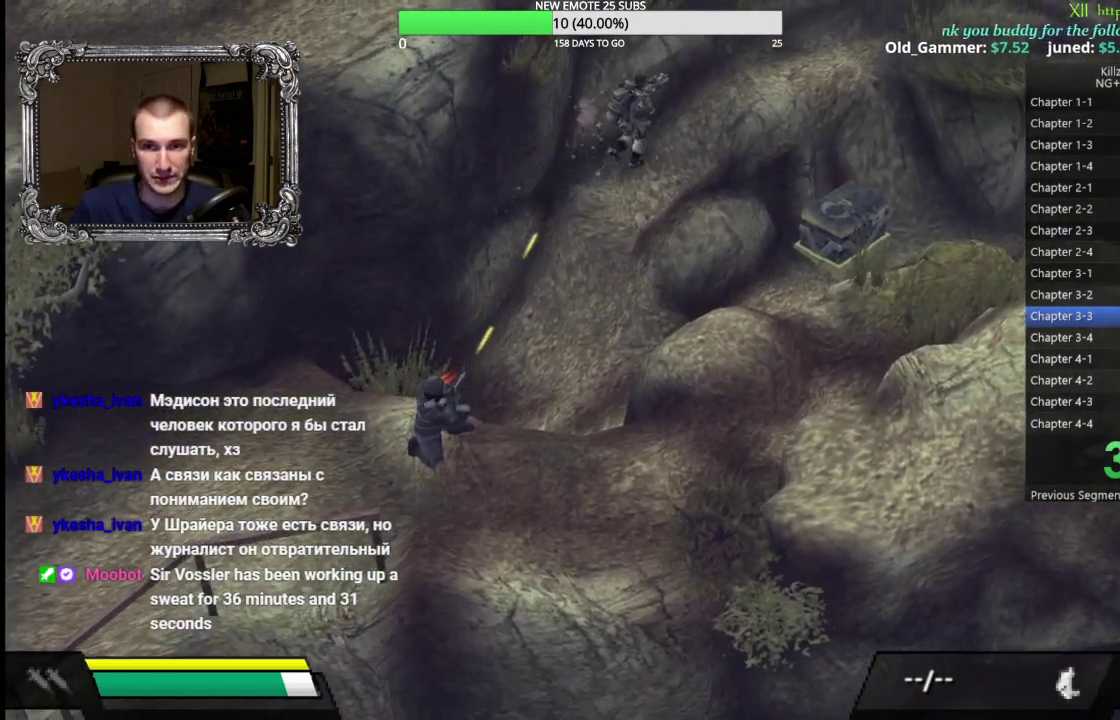
{"buttons": [], "left_stick": "up-right", "events": []}
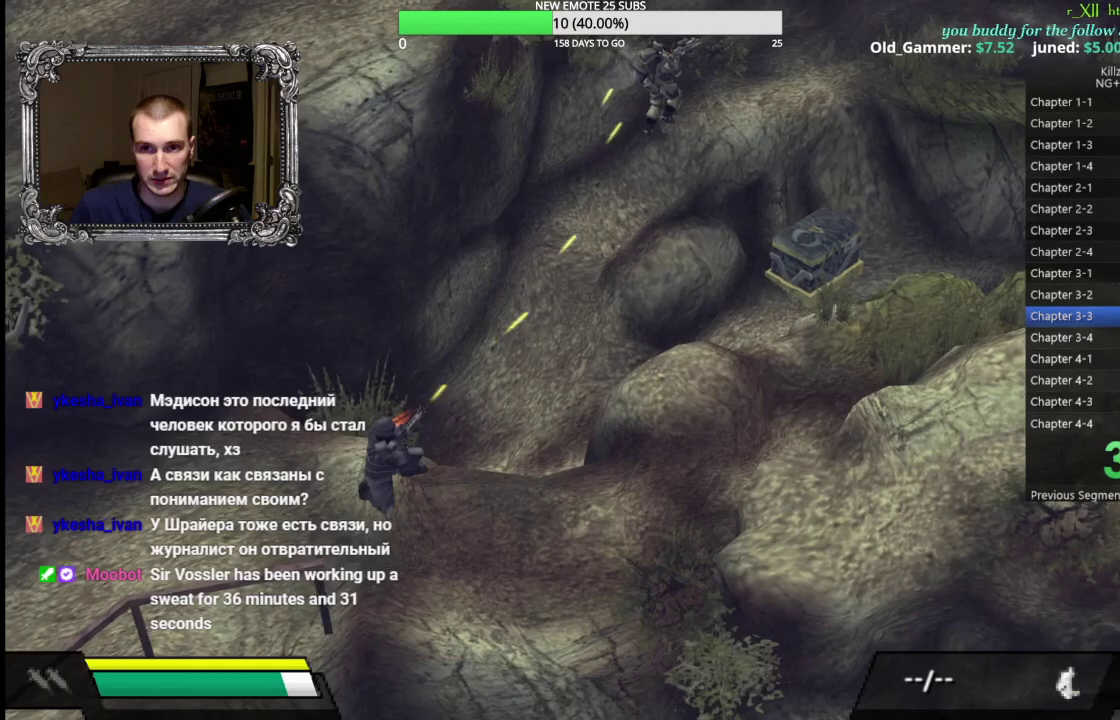
{"buttons": [], "left_stick": "right", "events": [[500, "left_stick", "right"]]}
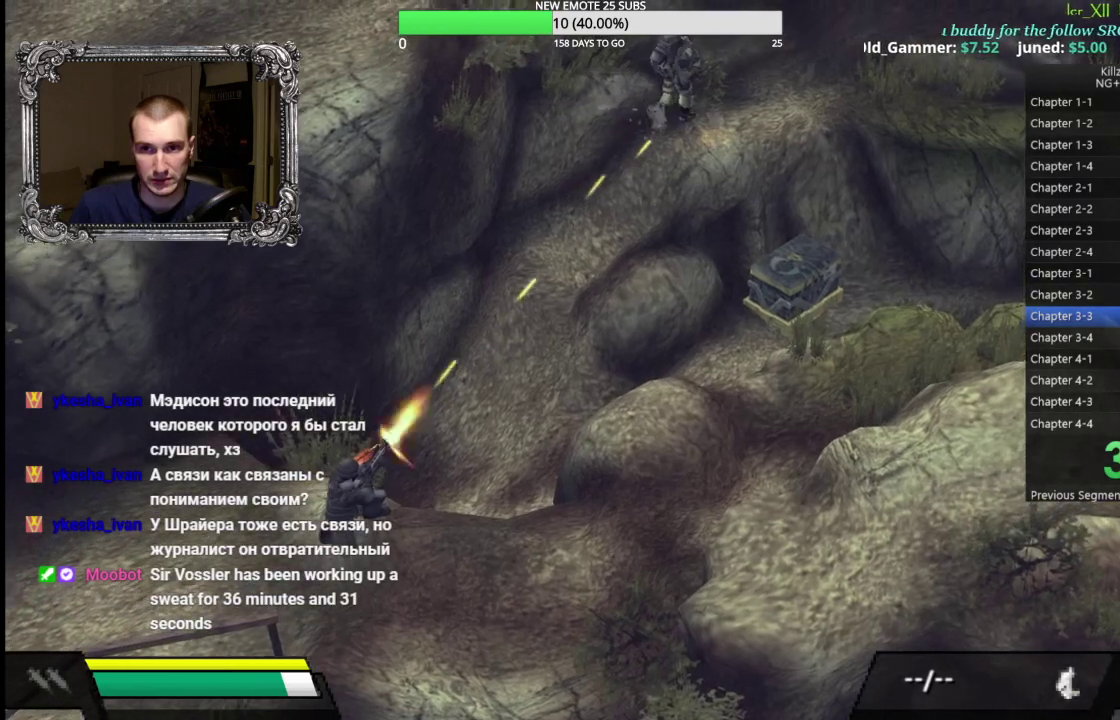
{"buttons": [], "left_stick": "right", "events": []}
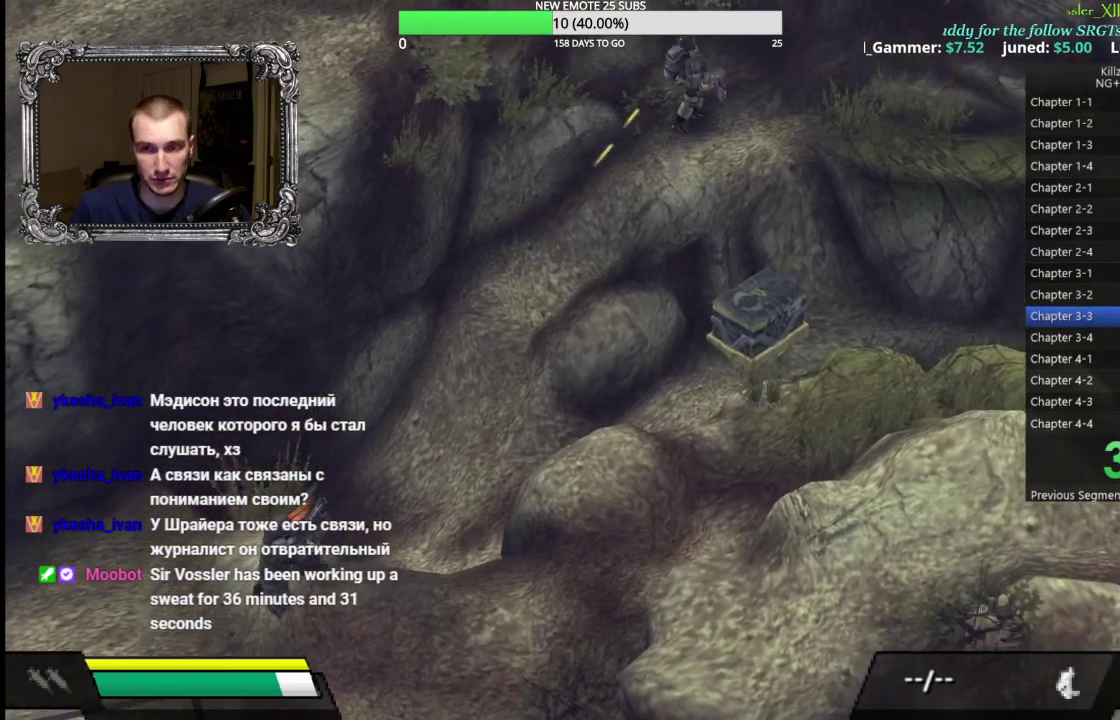
{"buttons": ["A"], "left_stick": "down", "events": [[17, "left_stick", "down-right"], [200, "left_stick", "down"], [267, "A", "down"]]}
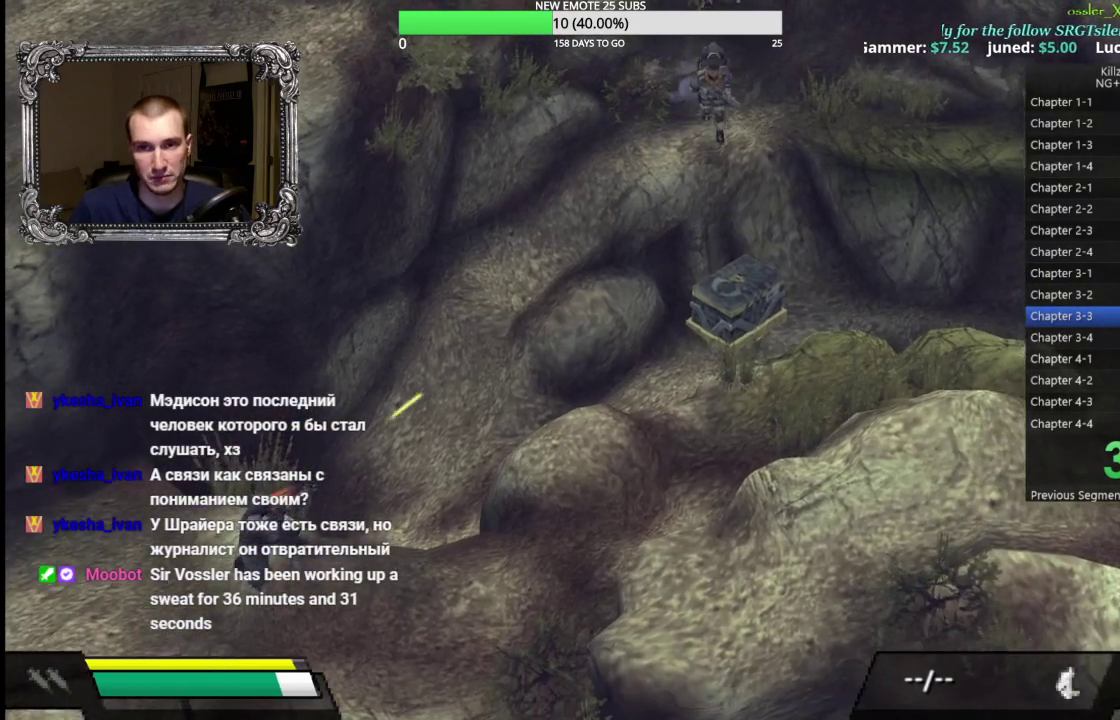
{"buttons": ["A", "X"], "left_stick": "down-left", "events": [[250, "X", "down"], [383, "left_stick", "down-left"]]}
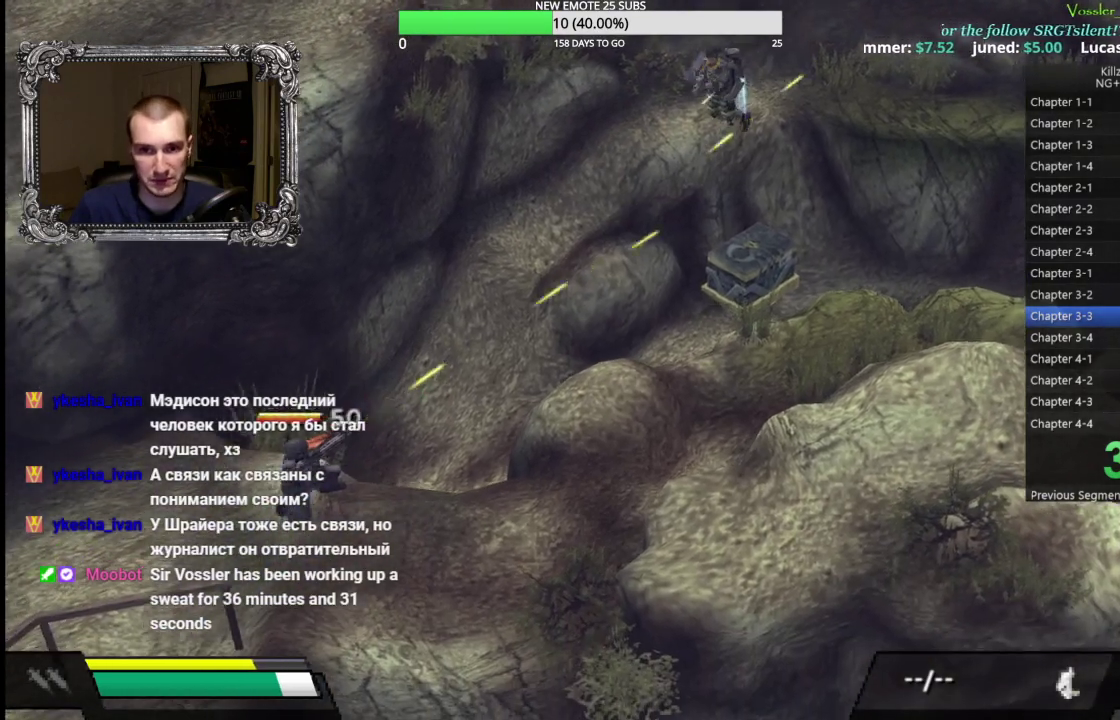
{"buttons": ["A"], "left_stick": "down", "events": [[250, "left_stick", "down"], [317, "X", "up"]]}
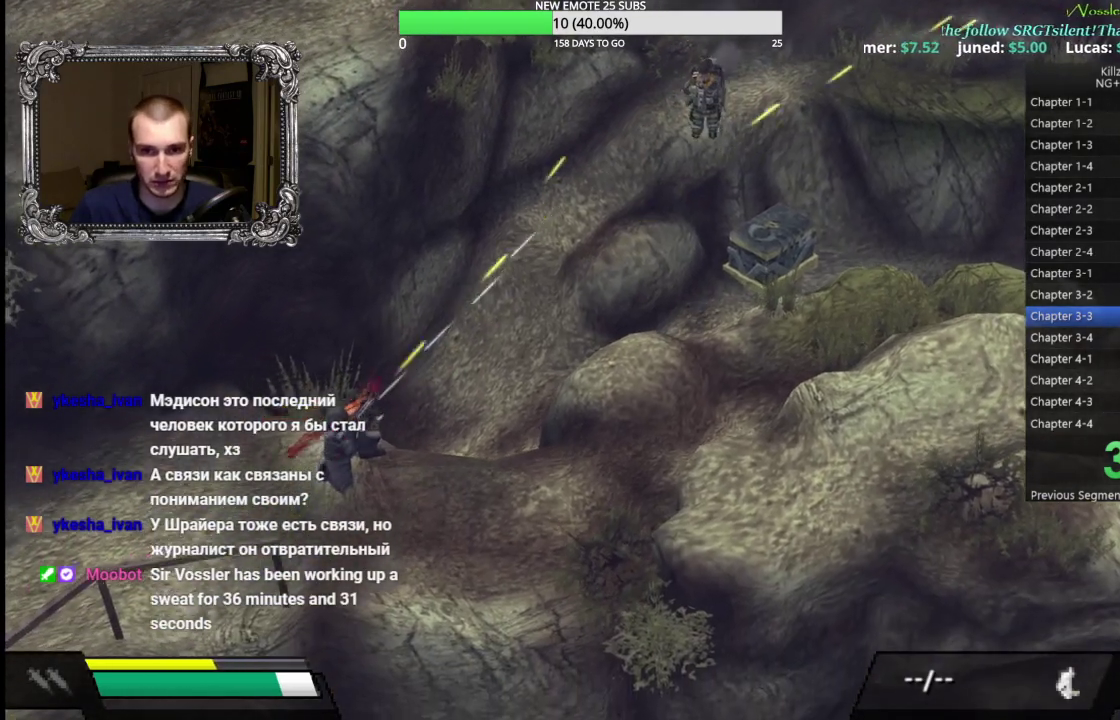
{"buttons": ["A"], "left_stick": "down", "events": []}
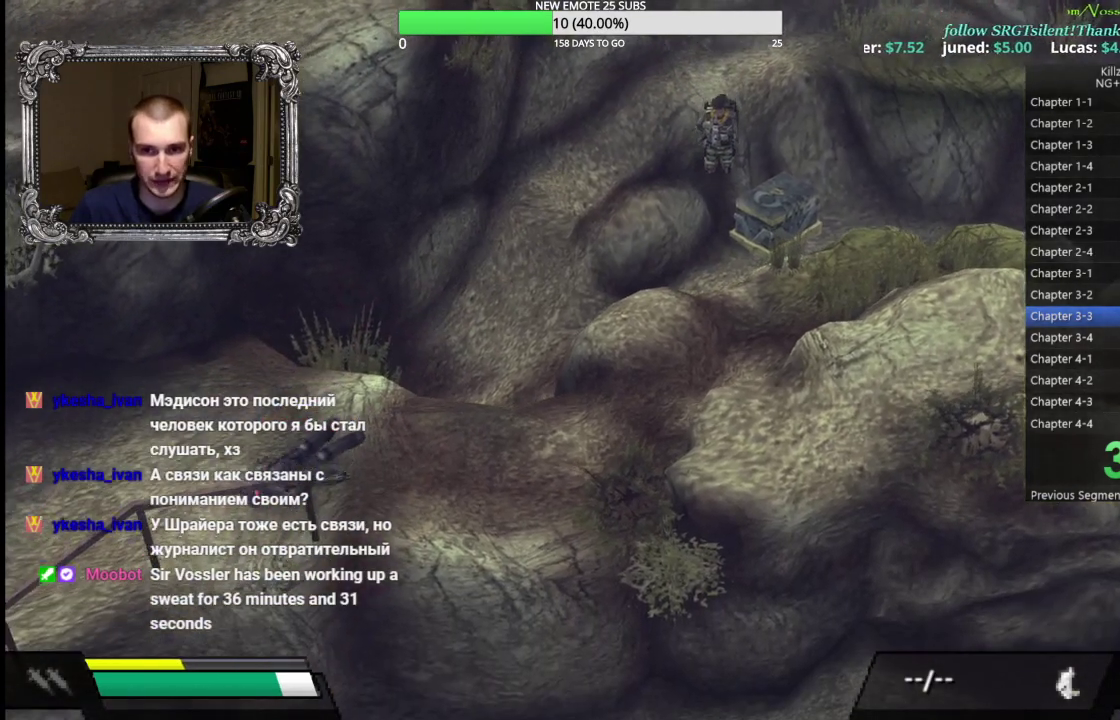
{"buttons": ["A"], "left_stick": "down-left", "events": [[450, "left_stick", "down-left"]]}
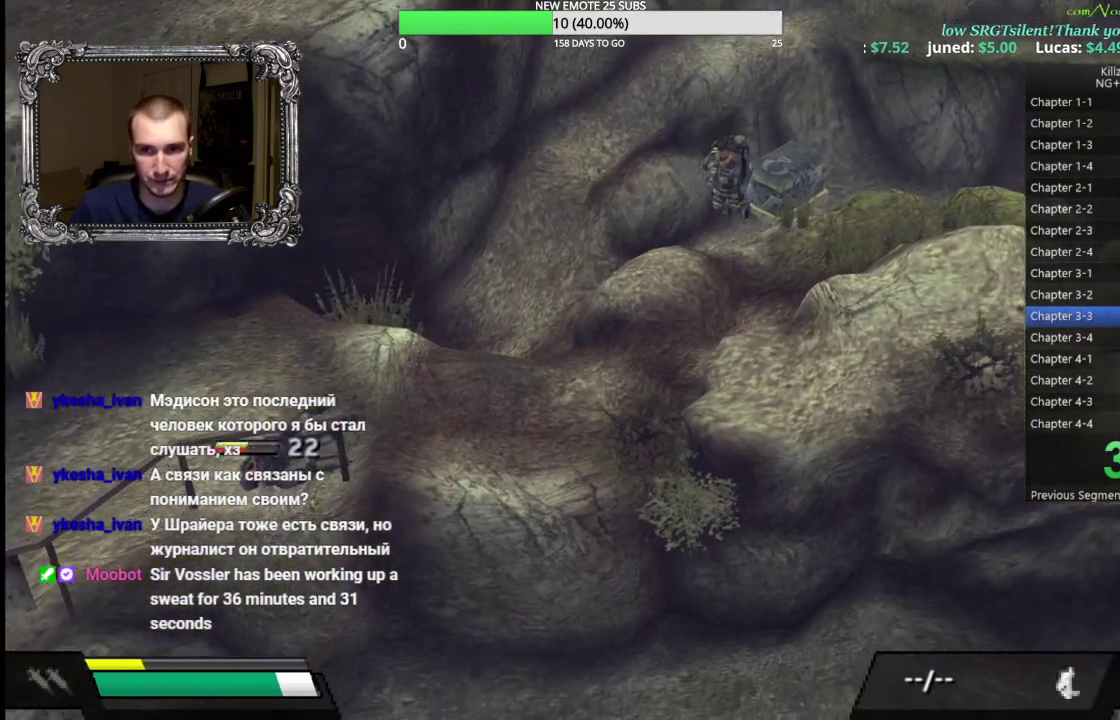
{"buttons": ["A", "X"], "left_stick": "down-left", "events": [[50, "X", "down"]]}
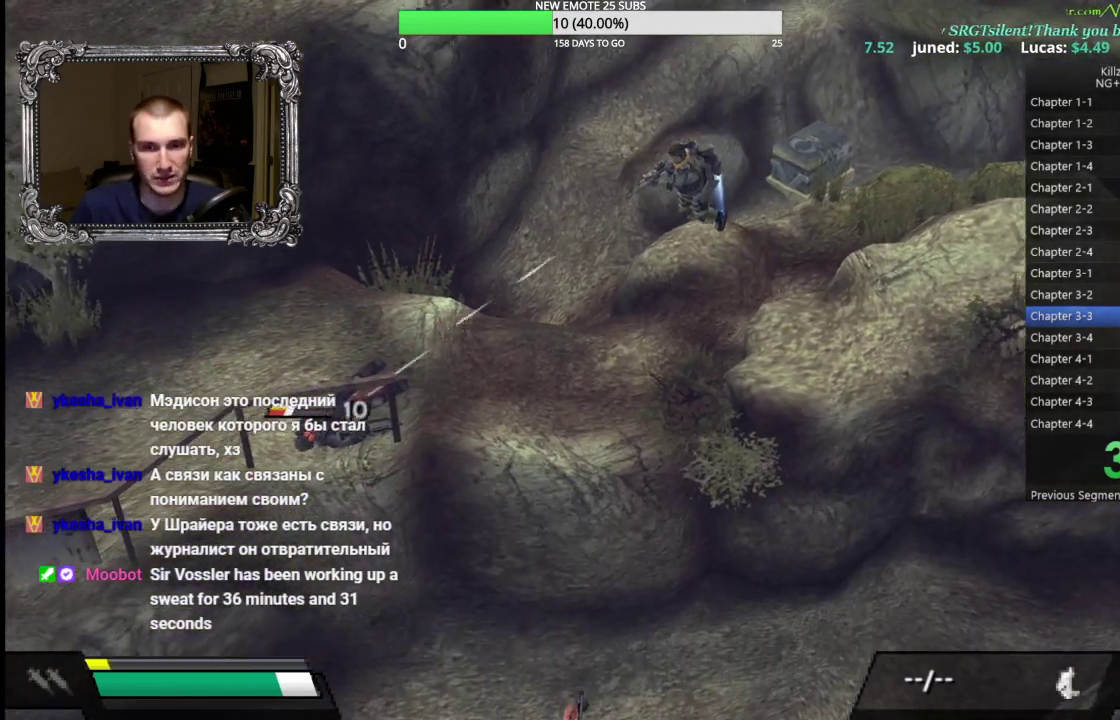
{"buttons": ["A"], "left_stick": "down-left", "events": [[50, "X", "up"]]}
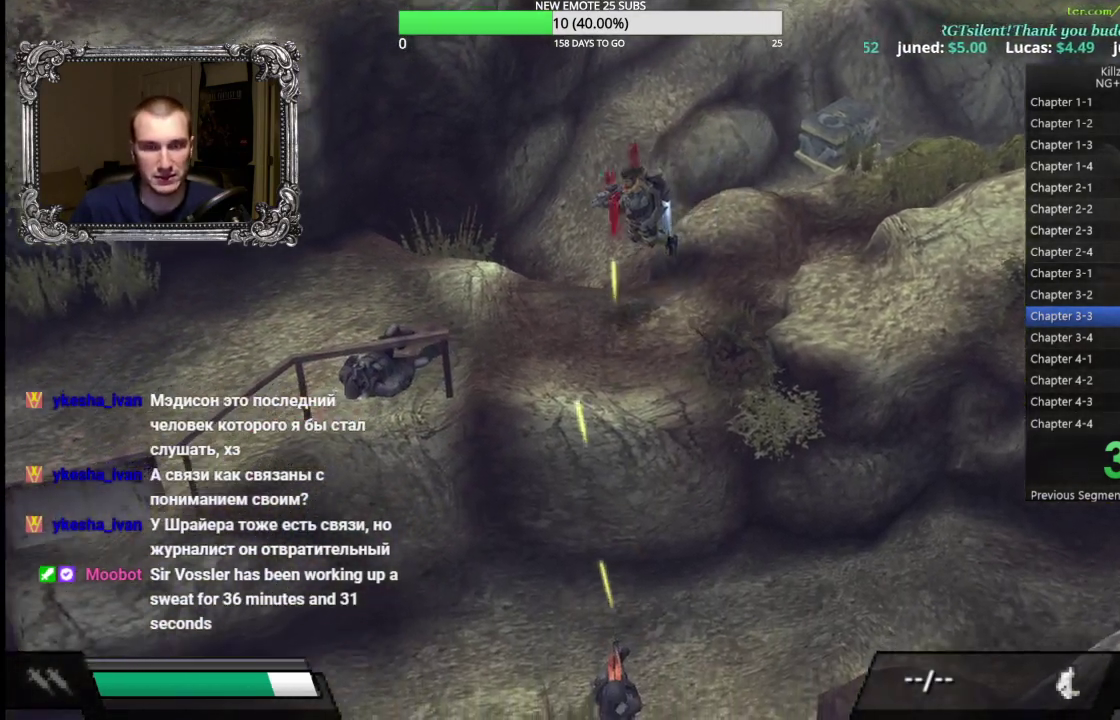
{"buttons": ["A"], "left_stick": "left", "events": [[333, "left_stick", "left"]]}
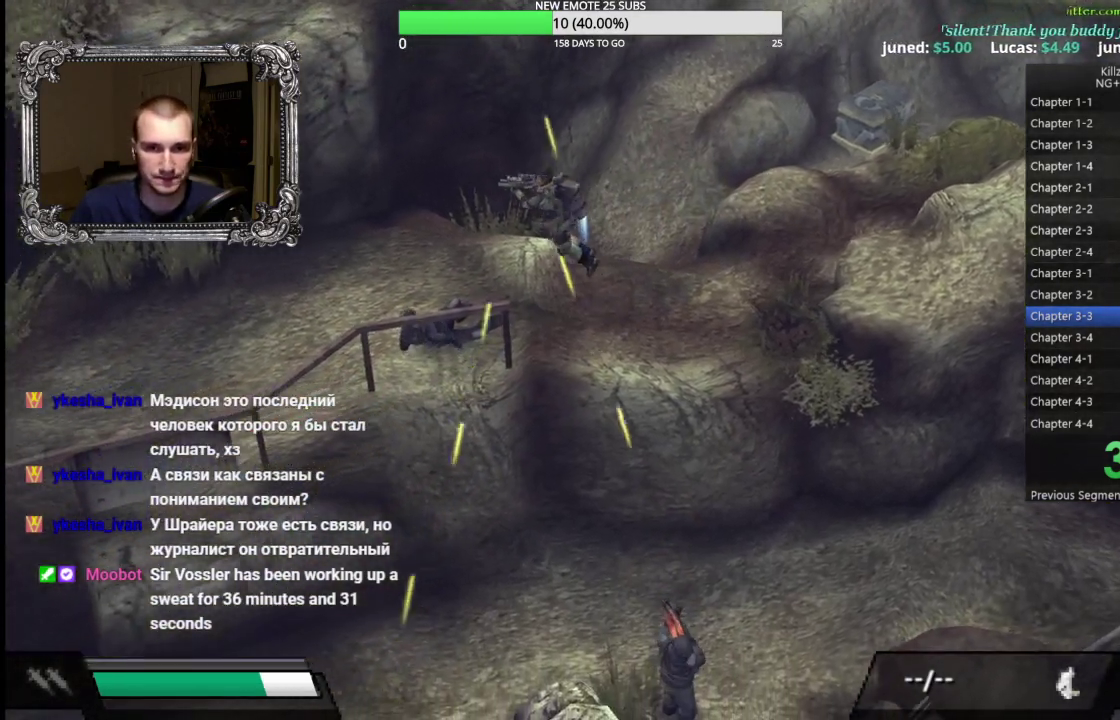
{"buttons": [], "left_stick": "down-left", "events": [[83, "left_stick", "down-left"], [133, "A", "up"]]}
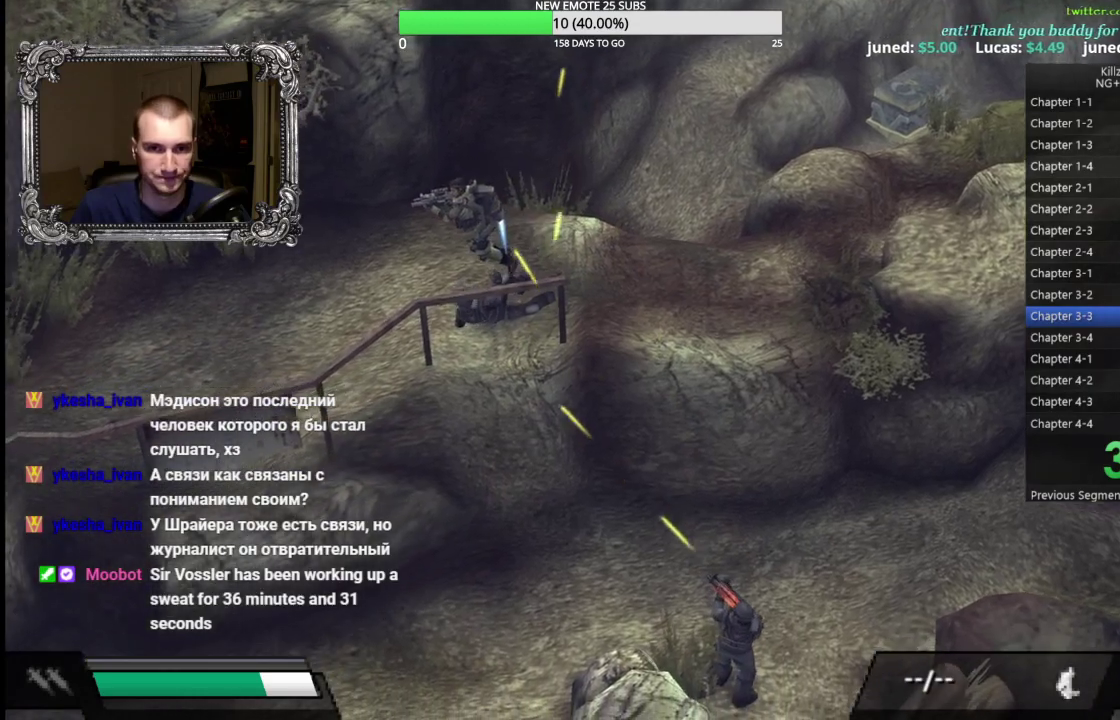
{"buttons": [], "left_stick": "down-left", "events": []}
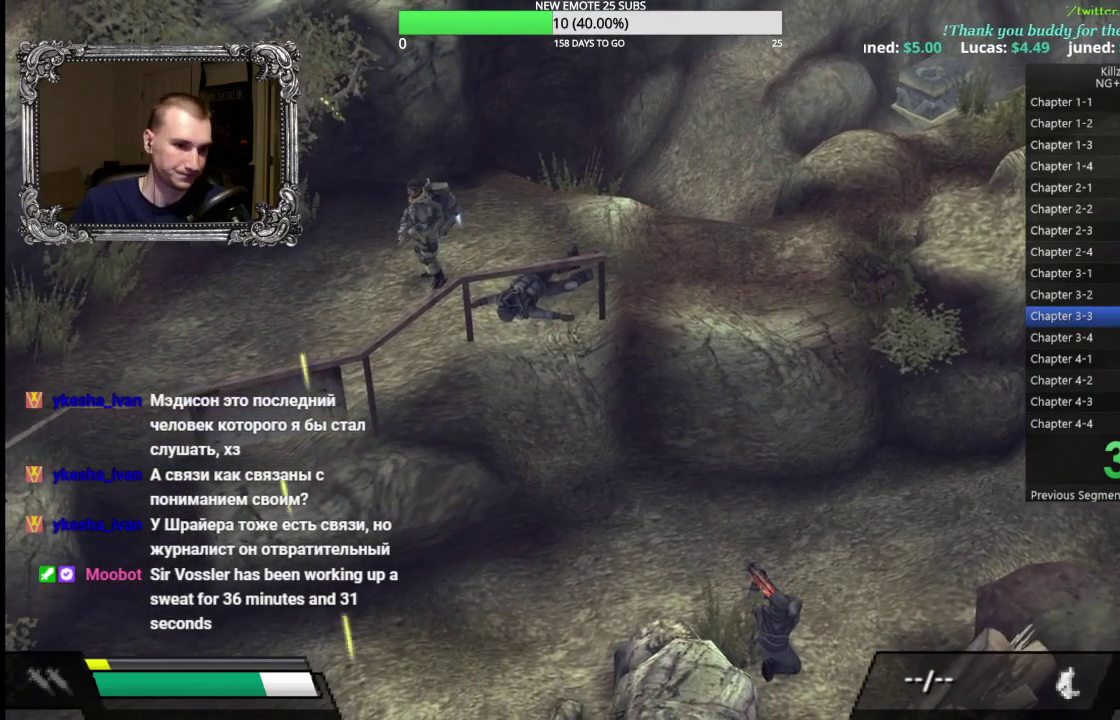
{"buttons": [], "left_stick": "down-left", "events": []}
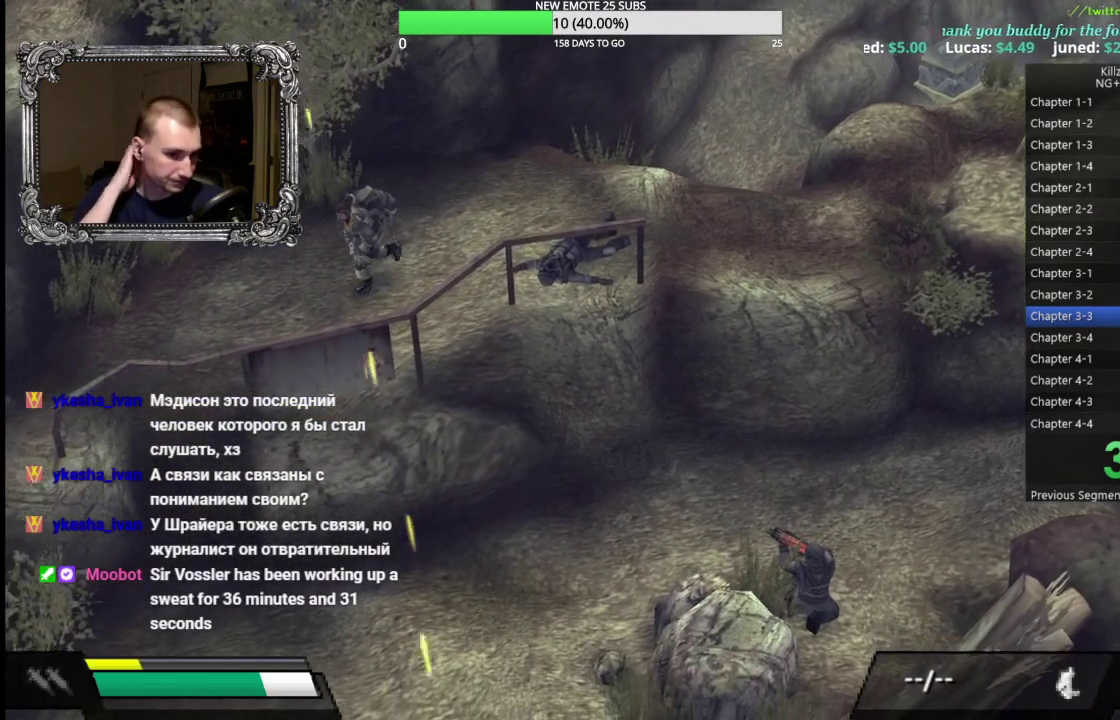
{"buttons": [], "left_stick": "down-left", "events": []}
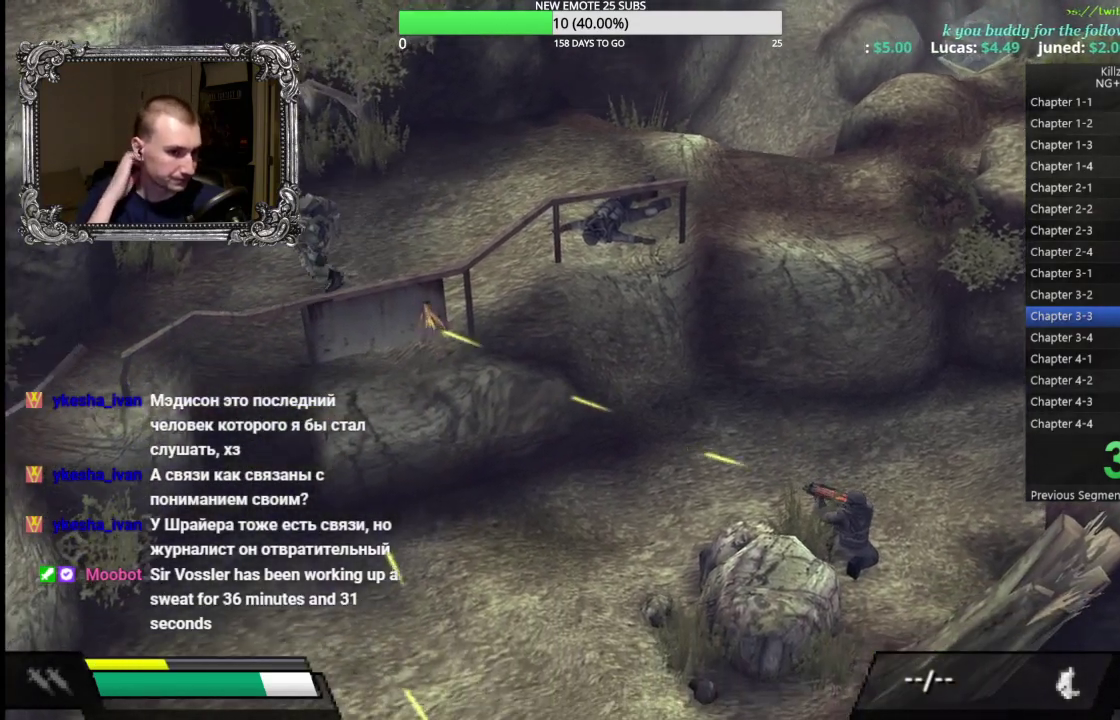
{"buttons": [], "left_stick": "down-left", "events": []}
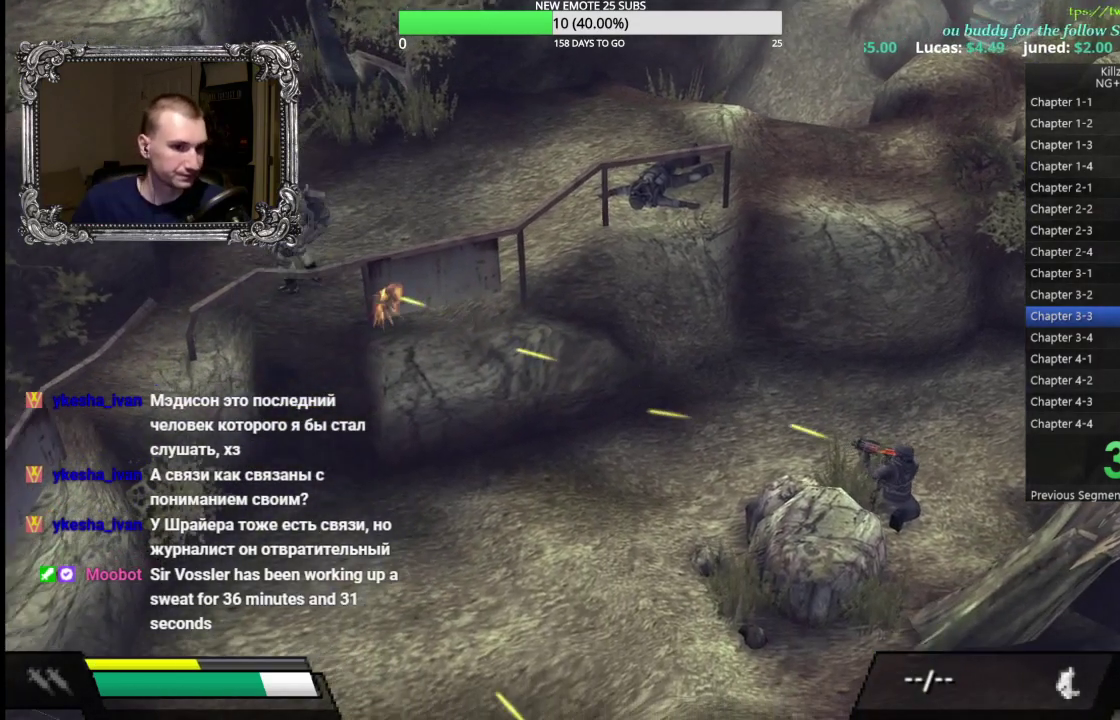
{"buttons": [], "left_stick": "down-left", "events": []}
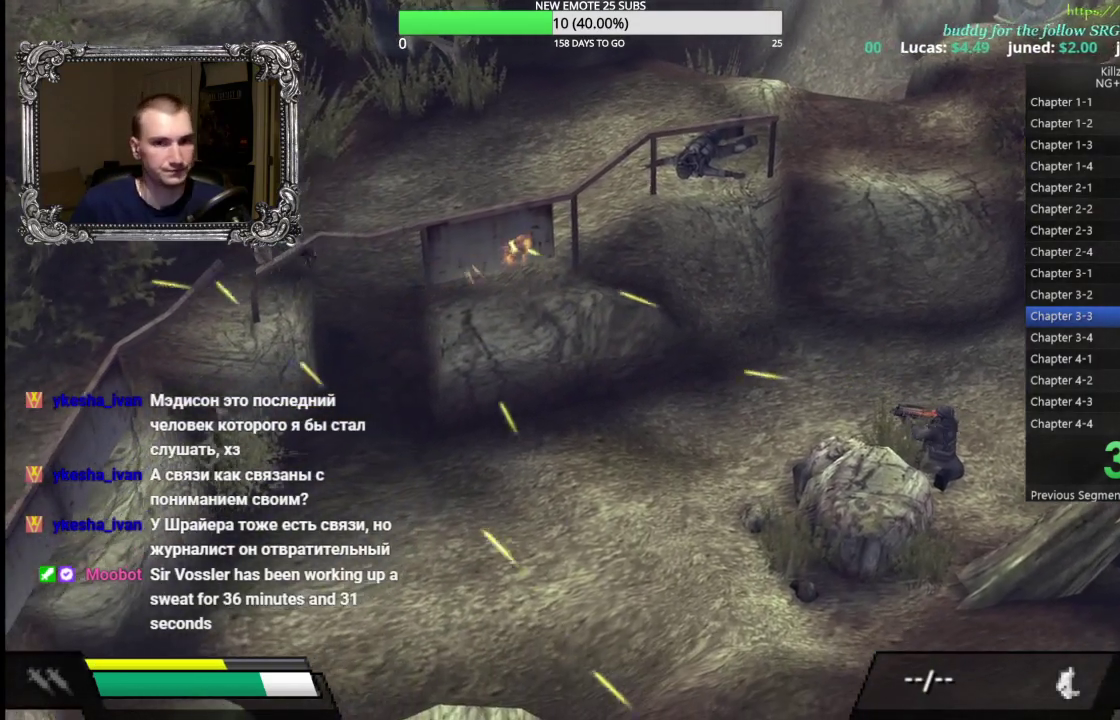
{"buttons": [], "left_stick": "down-left", "events": []}
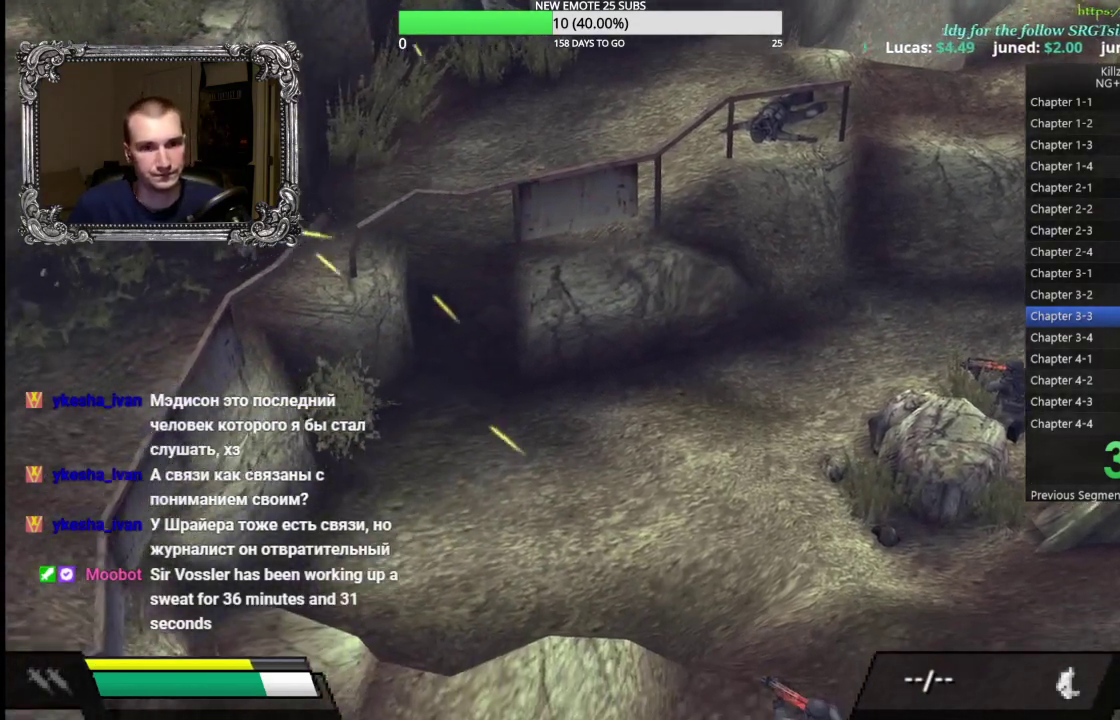
{"buttons": [], "left_stick": "down-left", "events": []}